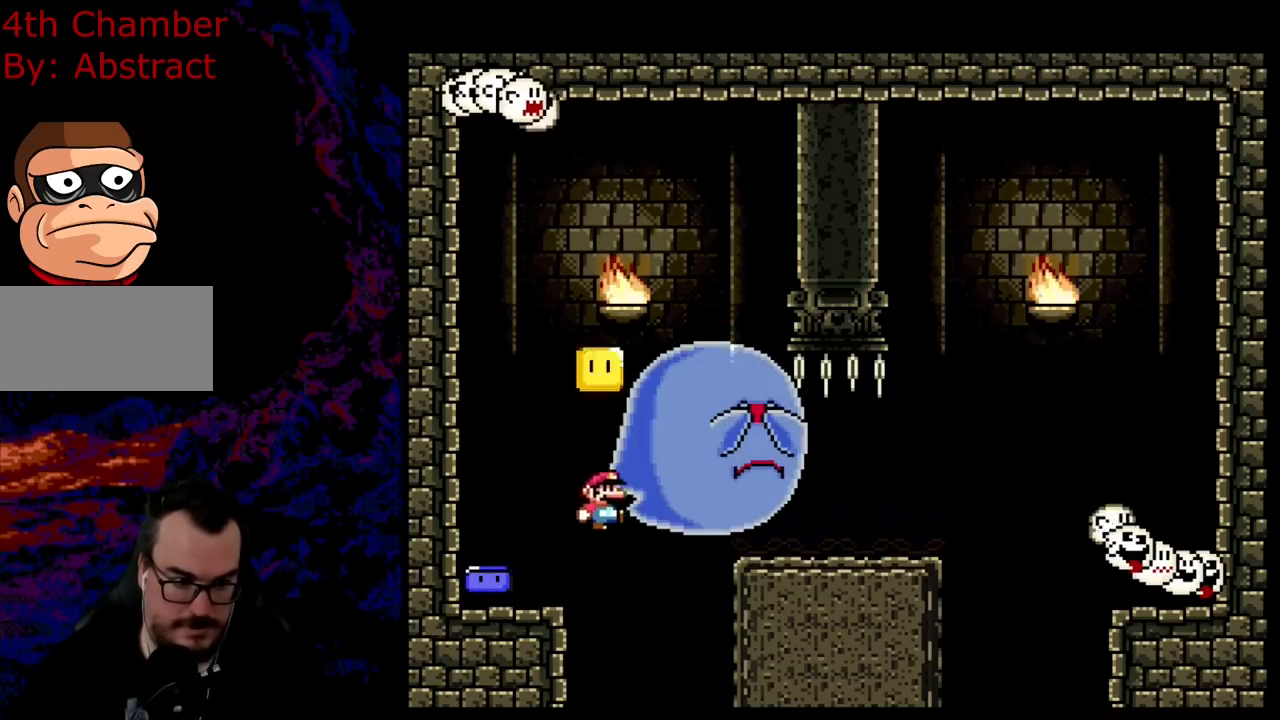
Gameplay with a controller (Nintendo layout); each line is a JSON object with the inputs held at the frame after it. "events" lists button and stick changes between this image and that frame as [ms after this image, input, new state], when the widget could be followed in between. Not read: L3 R3.
{"buttons": ["B", "Y", "DPAD_RIGHT"], "events": [[183, "DPAD_LEFT", "down"], [183, "DPAD_RIGHT", "up"], [200, "DPAD_UP", "up"], [317, "DPAD_LEFT", "up"], [417, "DPAD_RIGHT", "down"]]}
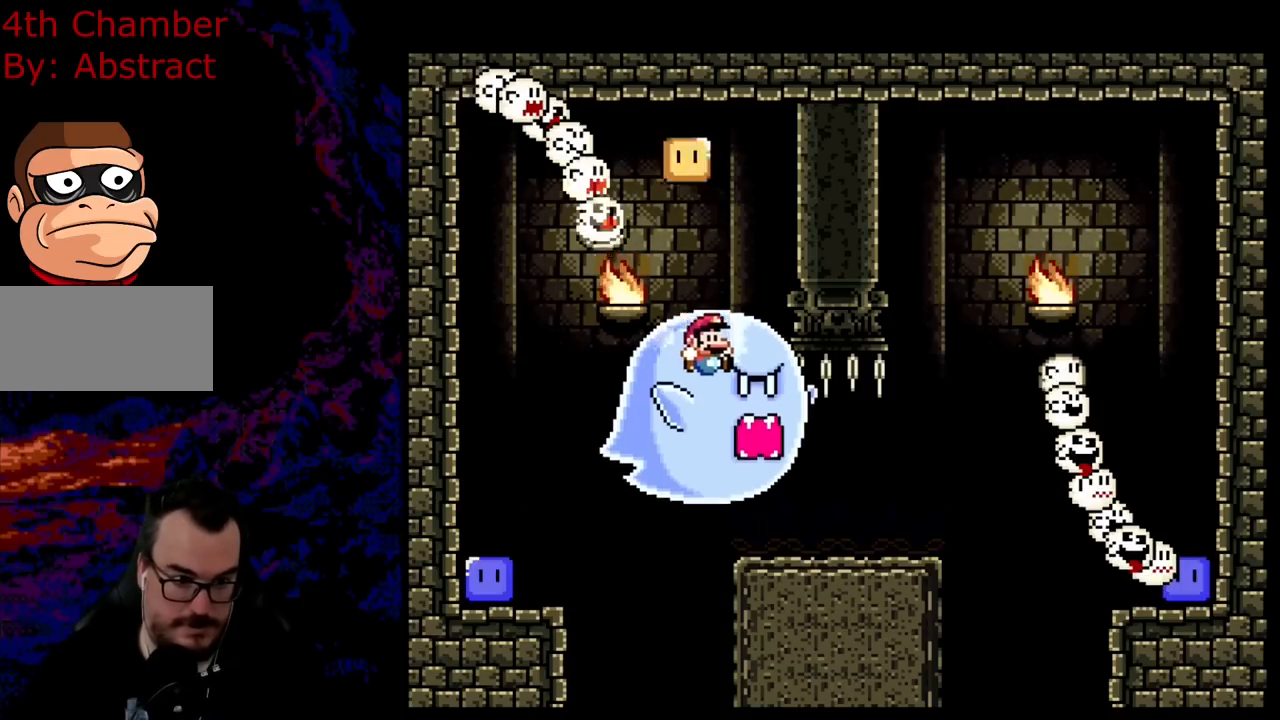
{"buttons": ["Y", "DPAD_RIGHT"], "events": [[51, "DPAD_RIGHT", "up"], [134, "DPAD_RIGHT", "down"], [267, "B", "up"]]}
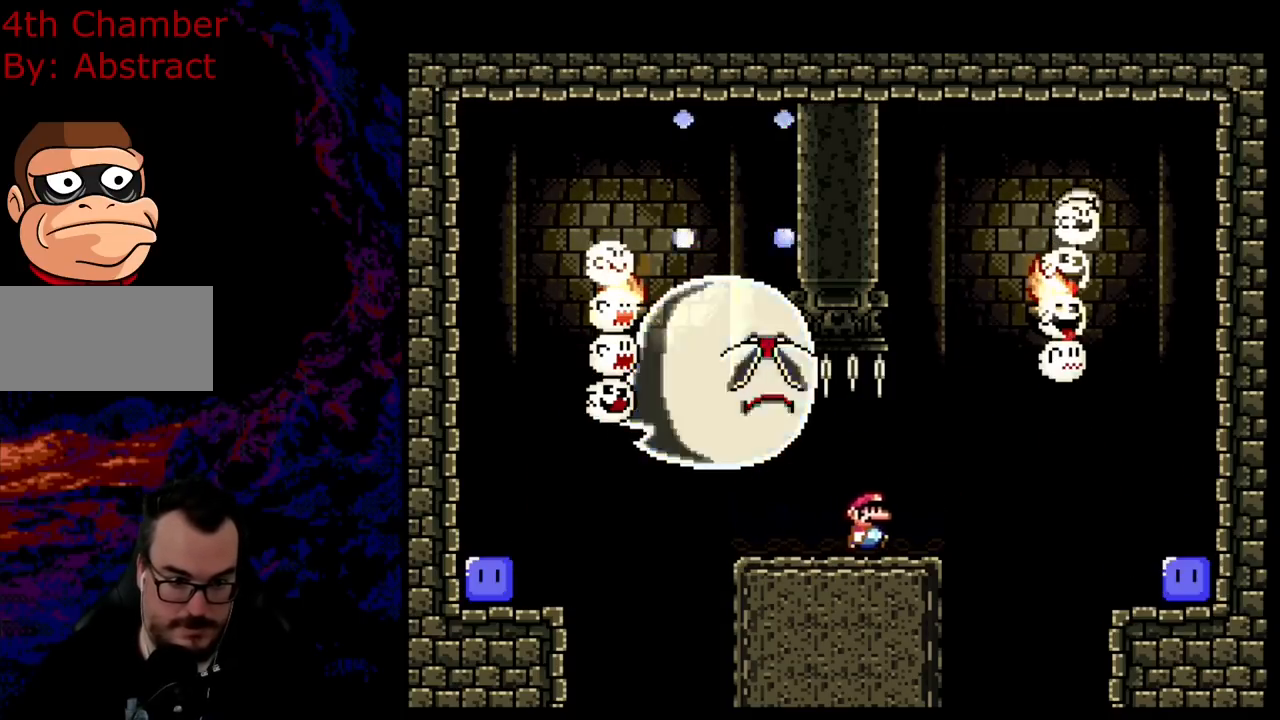
{"buttons": ["B", "Y", "DPAD_RIGHT"], "events": [[33, "B", "down"], [250, "DPAD_DOWN", "down"], [267, "DPAD_LEFT", "down"], [267, "DPAD_RIGHT", "up"], [284, "DPAD_DOWN", "up"], [400, "DPAD_LEFT", "up"], [400, "DPAD_RIGHT", "down"]]}
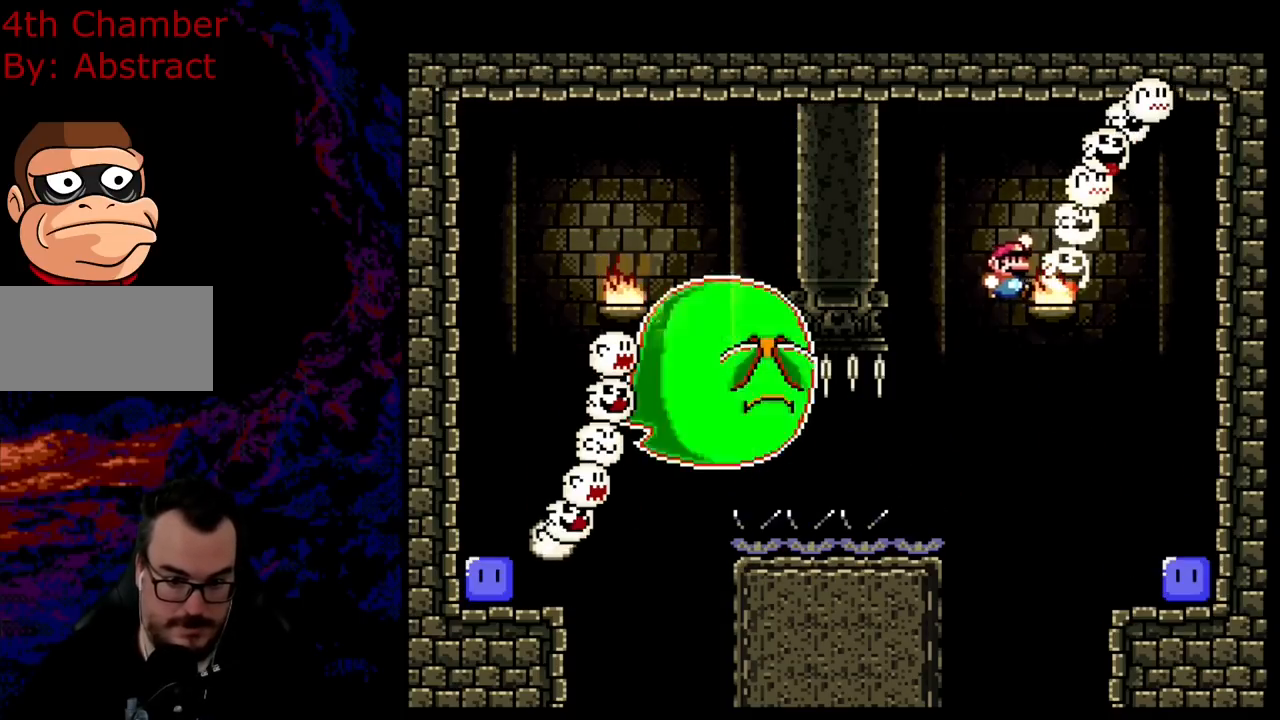
{"buttons": ["B", "Y", "DPAD_RIGHT"], "events": []}
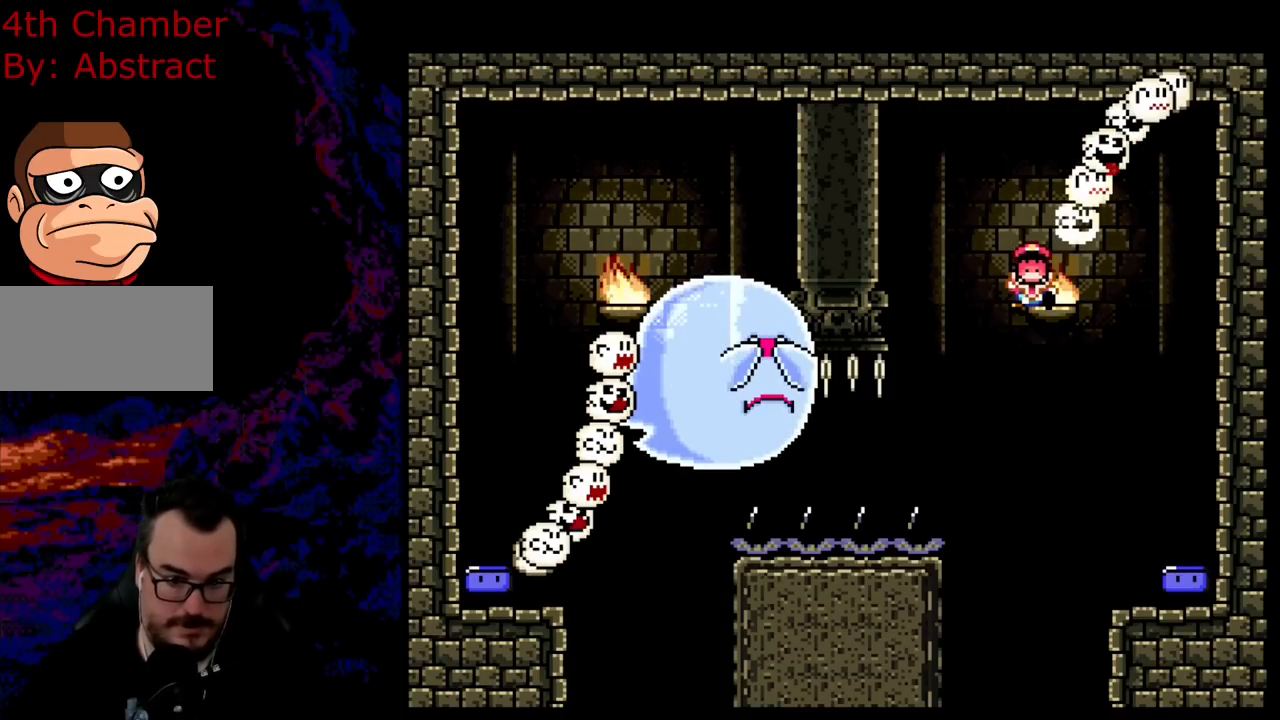
{"buttons": ["B", "Y"], "events": [[467, "DPAD_RIGHT", "up"]]}
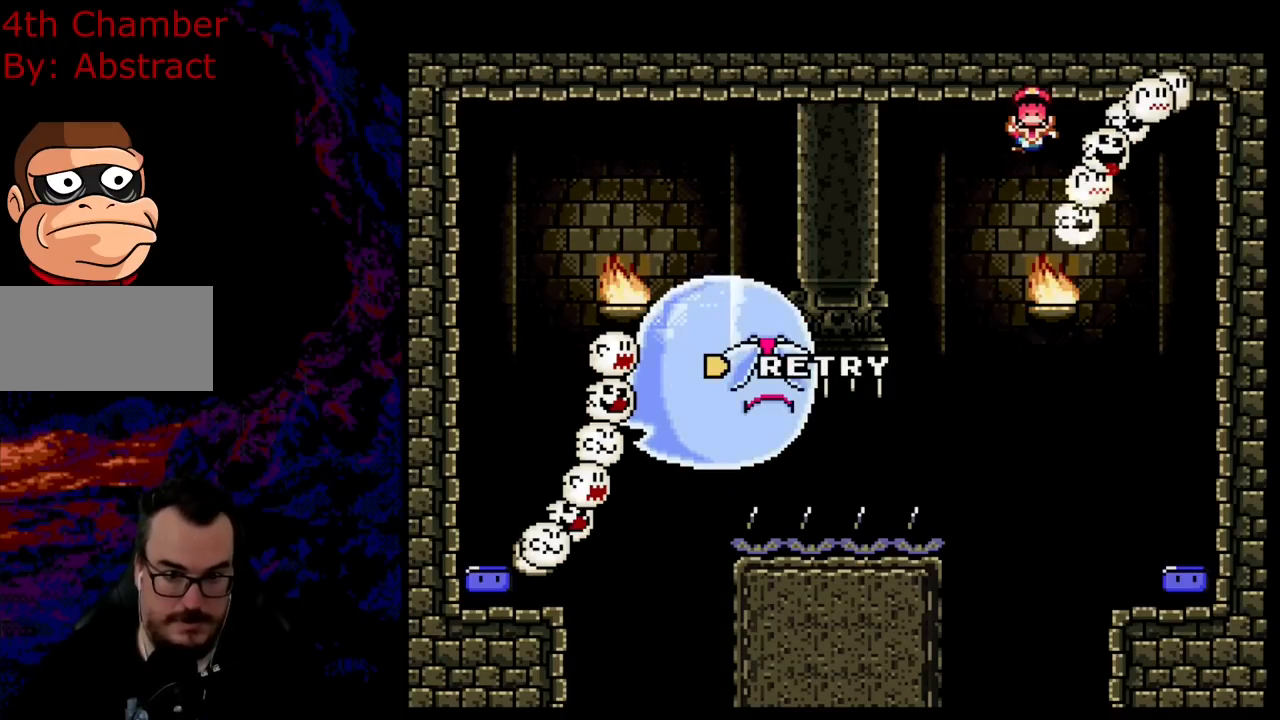
{"buttons": ["B", "Y"], "events": []}
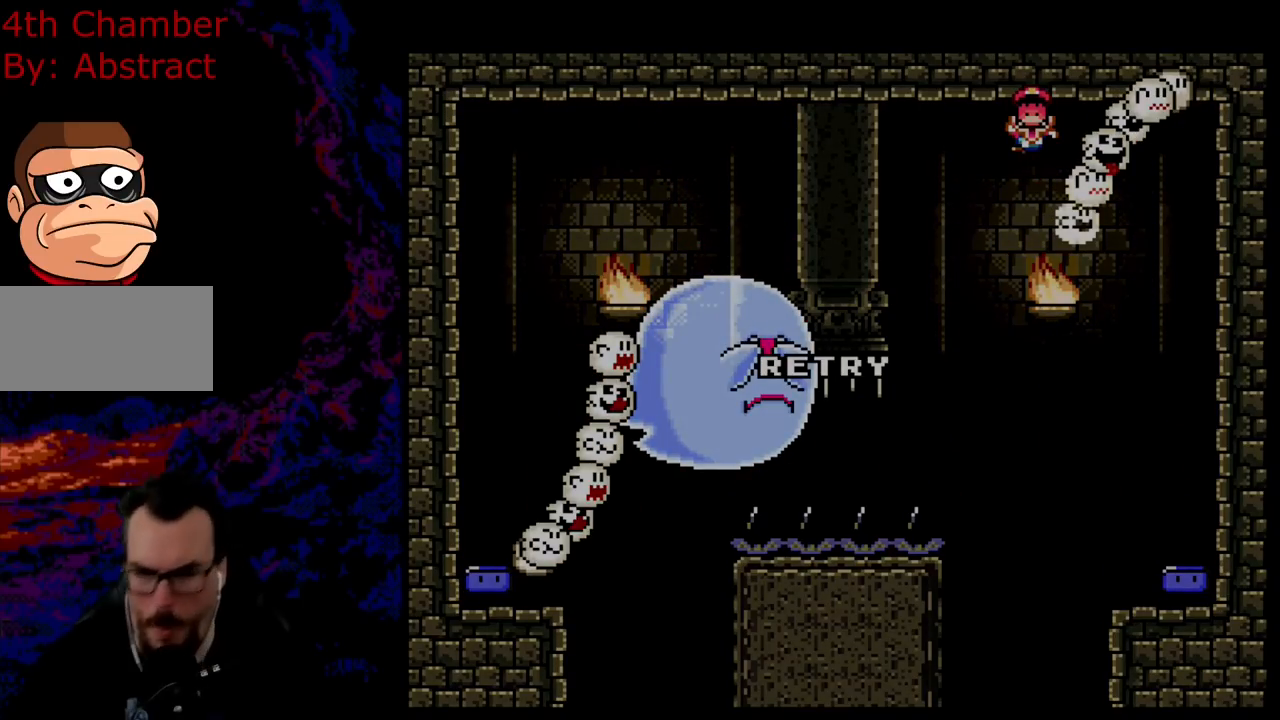
{"buttons": [], "events": [[100, "B", "up"], [117, "Y", "up"], [217, "B", "down"], [434, "B", "up"]]}
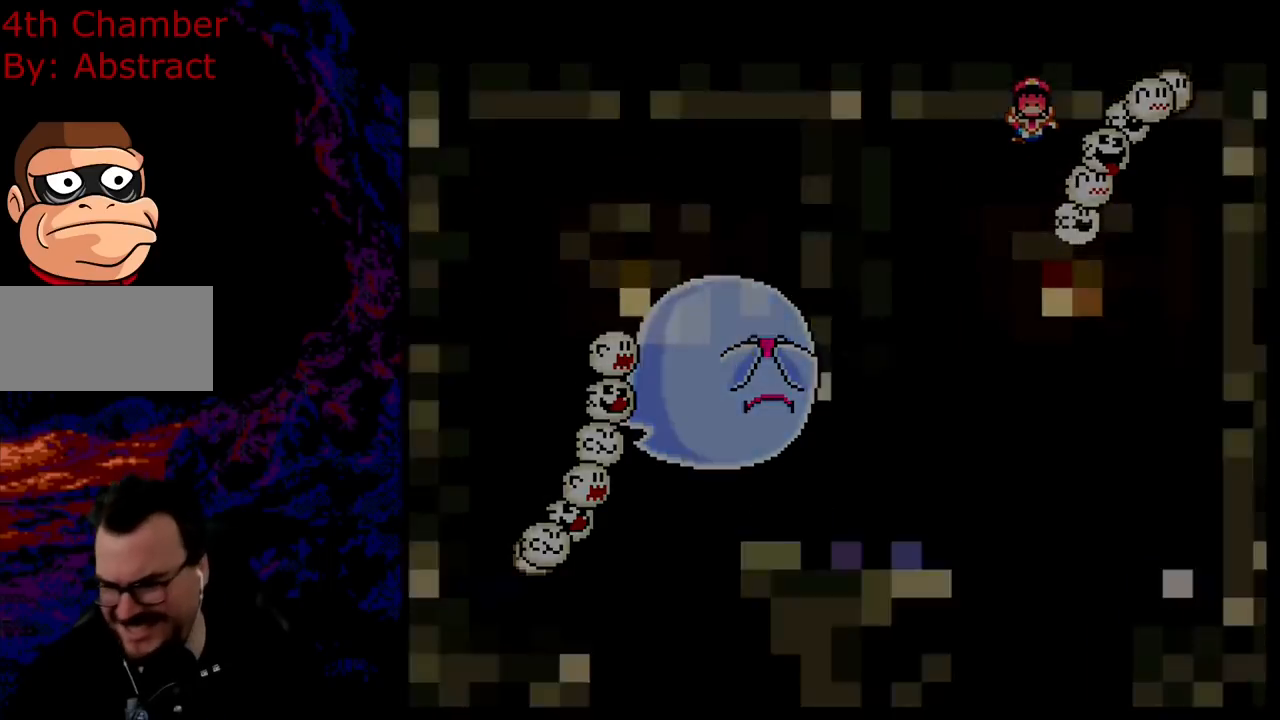
{"buttons": [], "events": [[51, "B", "down"], [84, "B", "up"]]}
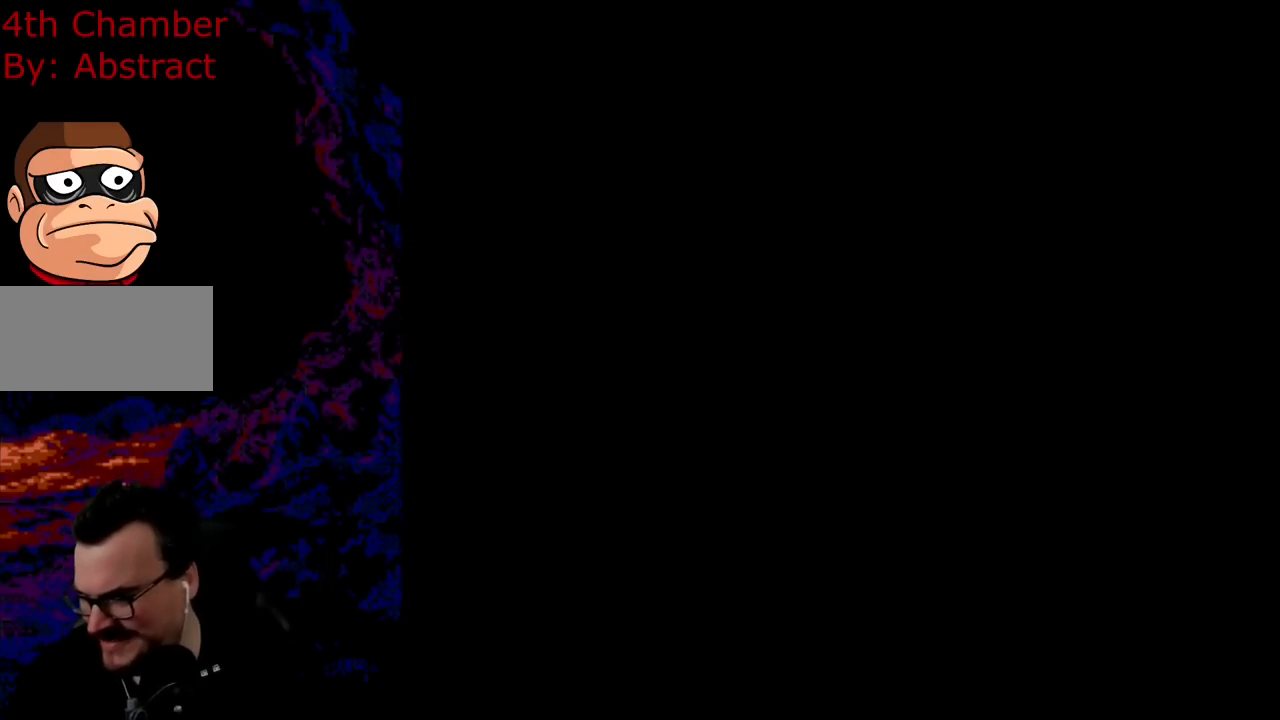
{"buttons": ["B", "Y"], "events": [[83, "Y", "down"], [367, "DPAD_RIGHT", "down"], [450, "B", "down"], [450, "DPAD_RIGHT", "up"]]}
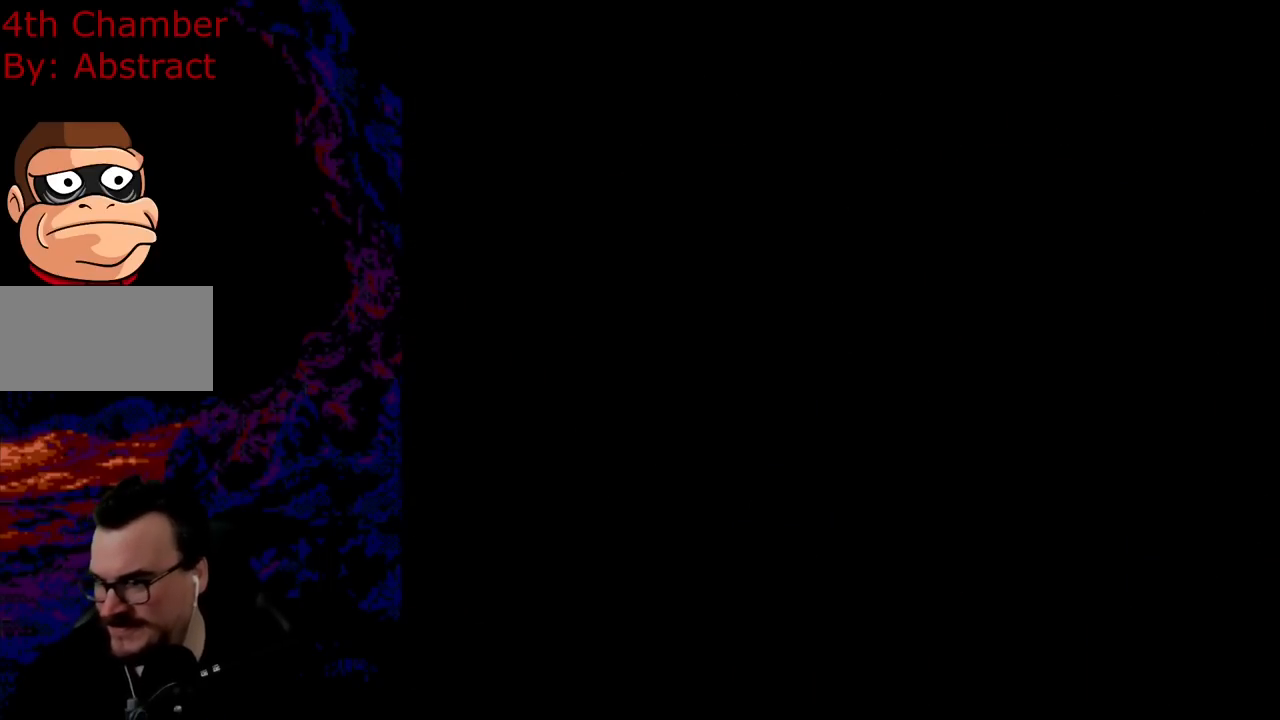
{"buttons": ["B", "Y"], "events": []}
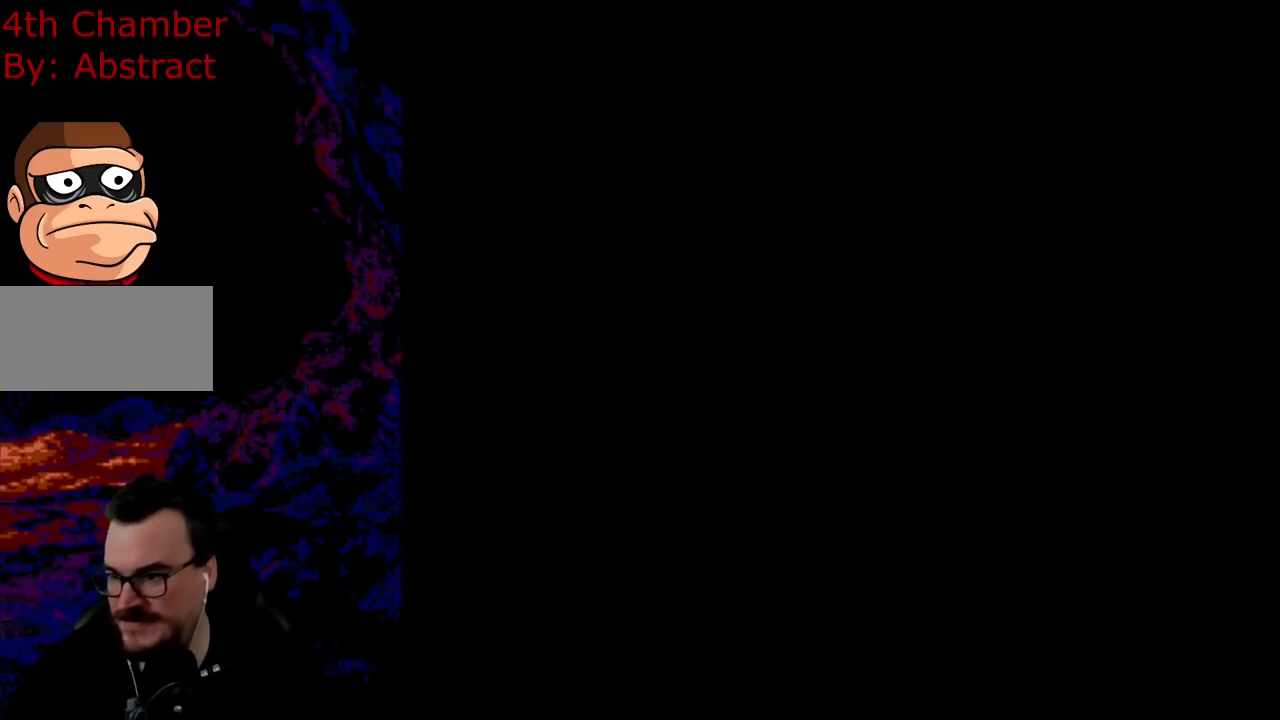
{"buttons": ["X"], "events": [[100, "B", "up"], [100, "X", "down"], [117, "Y", "up"]]}
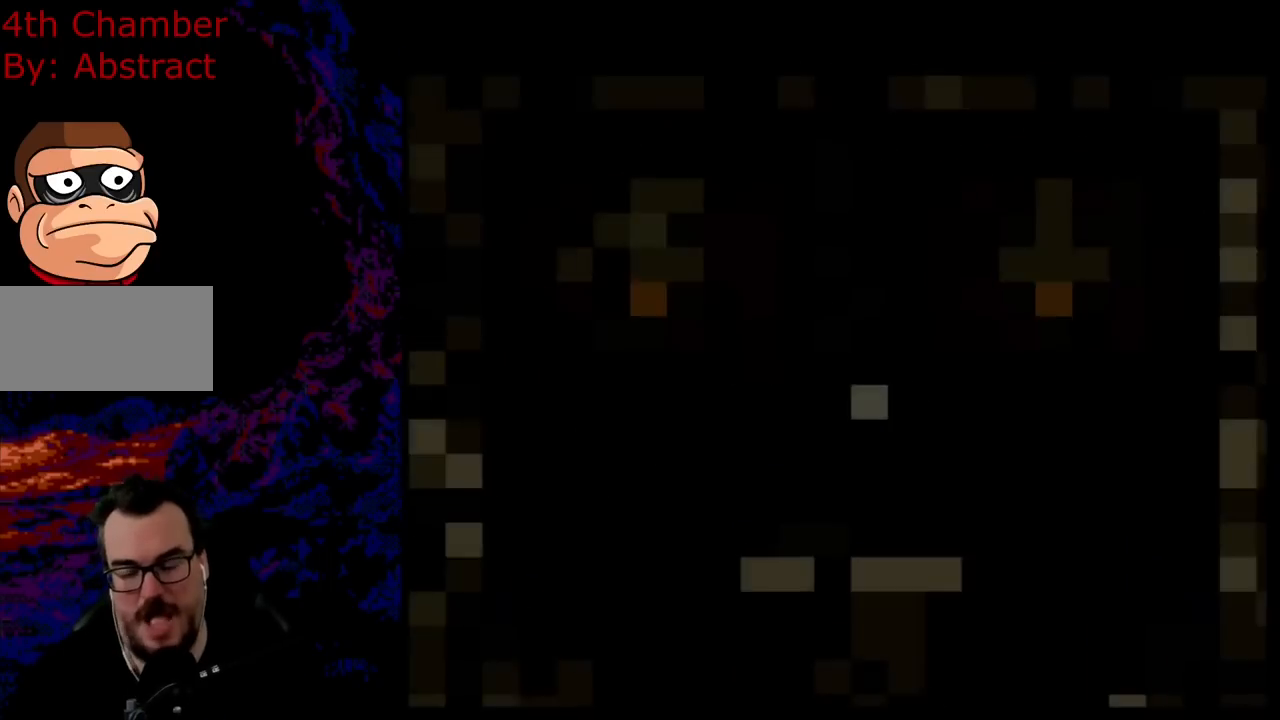
{"buttons": ["X"], "events": []}
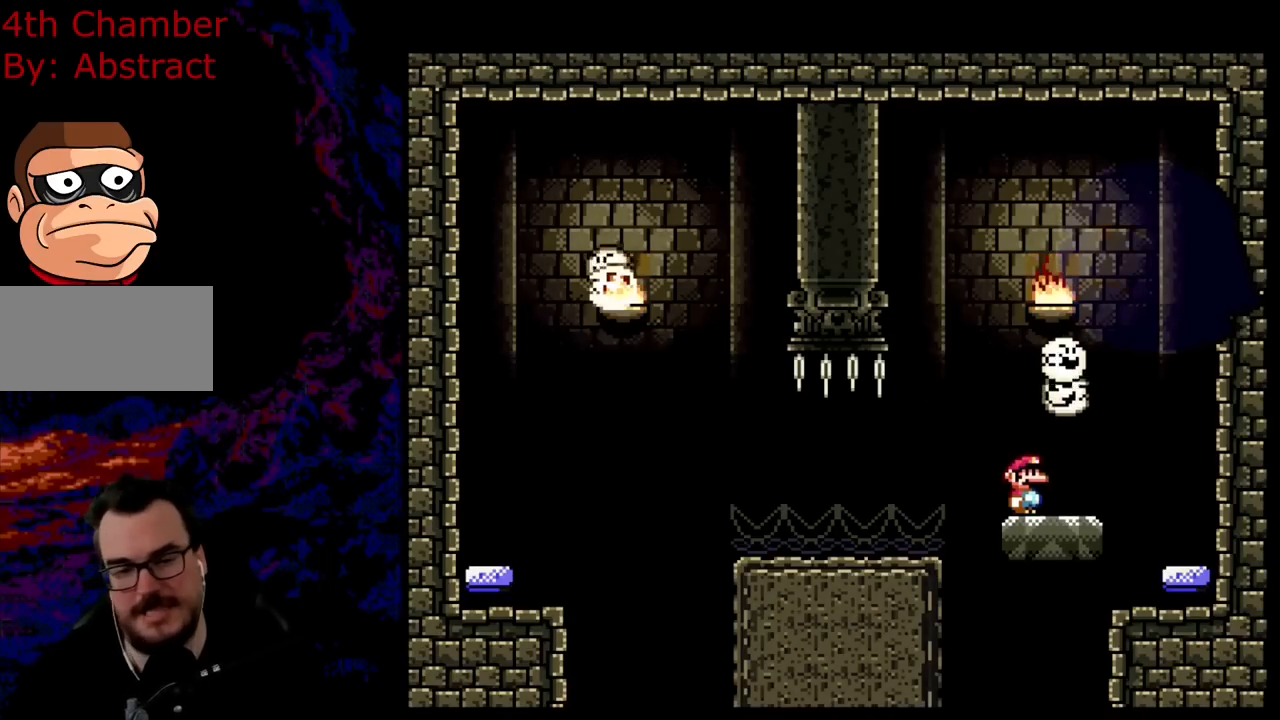
{"buttons": ["A", "X", "DPAD_RIGHT"], "events": [[117, "A", "down"], [117, "DPAD_LEFT", "down"], [200, "A", "up"], [351, "A", "down"], [467, "DPAD_LEFT", "up"], [484, "DPAD_RIGHT", "down"]]}
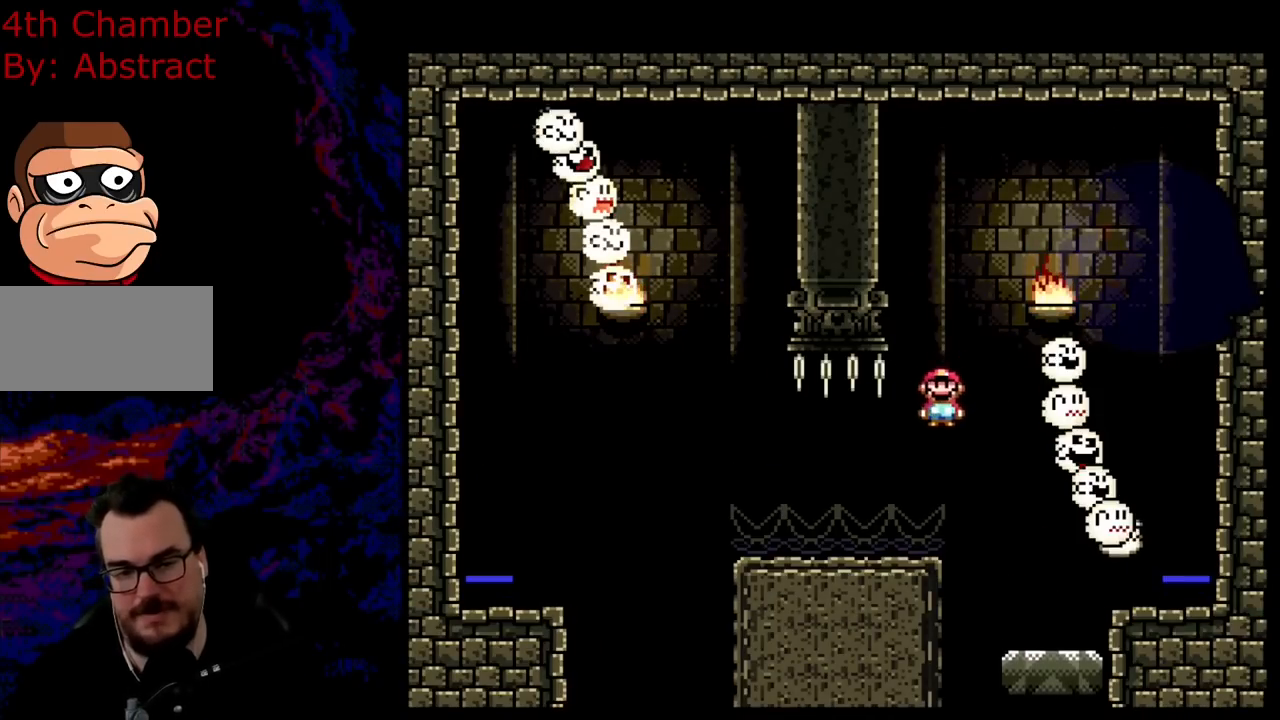
{"buttons": ["X", "DPAD_LEFT"], "events": [[50, "DPAD_DOWN", "down"], [67, "DPAD_RIGHT", "up"], [100, "DPAD_DOWN", "up"], [100, "DPAD_LEFT", "down"], [450, "A", "up"]]}
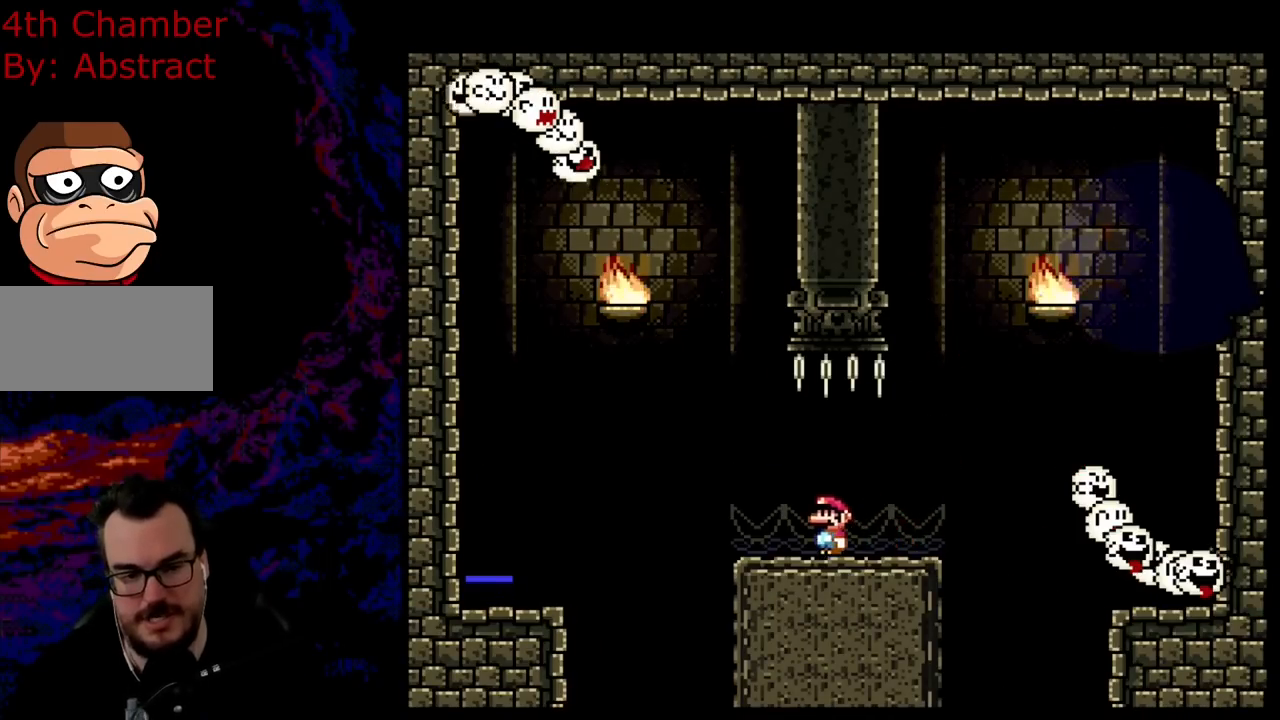
{"buttons": ["Y", "DPAD_LEFT"], "events": [[17, "Y", "down"], [34, "X", "up"], [184, "B", "down"], [301, "B", "up"]]}
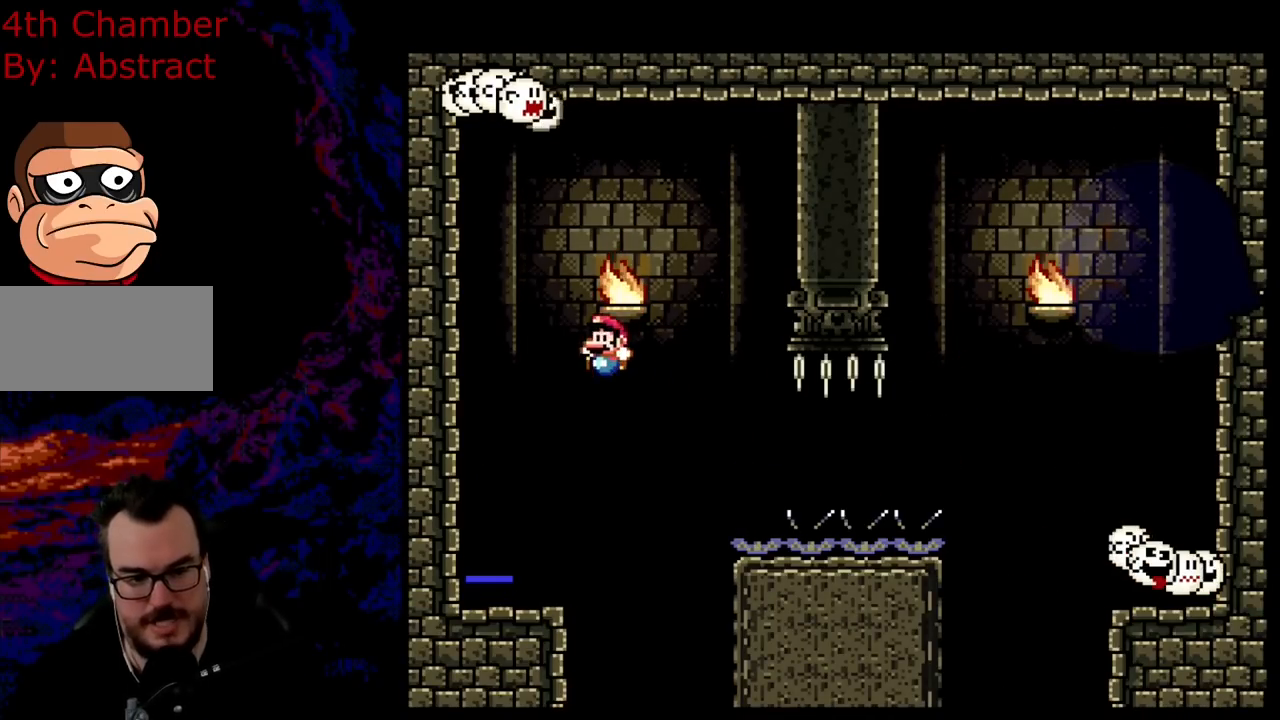
{"buttons": ["Y", "DPAD_RIGHT"], "events": [[200, "DPAD_LEFT", "up"], [317, "Y", "up"], [367, "DPAD_RIGHT", "down"], [434, "Y", "down"]]}
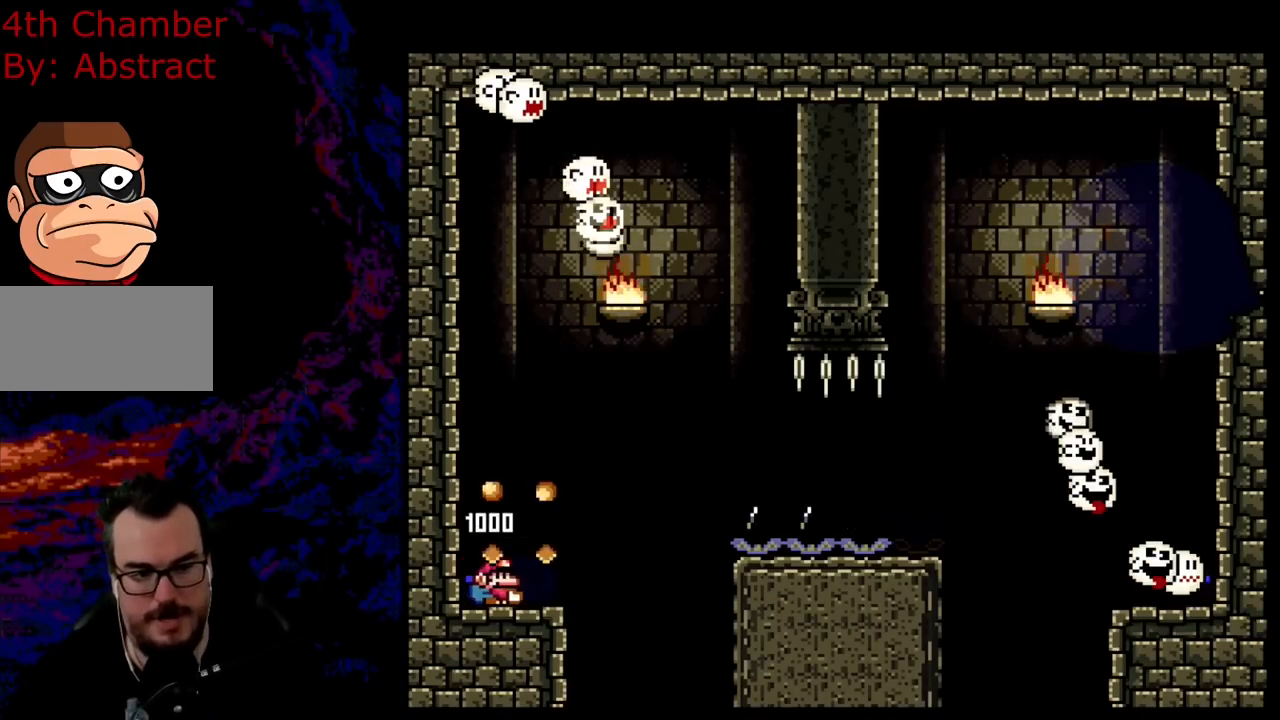
{"buttons": ["B", "Y", "DPAD_RIGHT"], "events": [[217, "B", "down"], [334, "B", "up"], [451, "B", "down"]]}
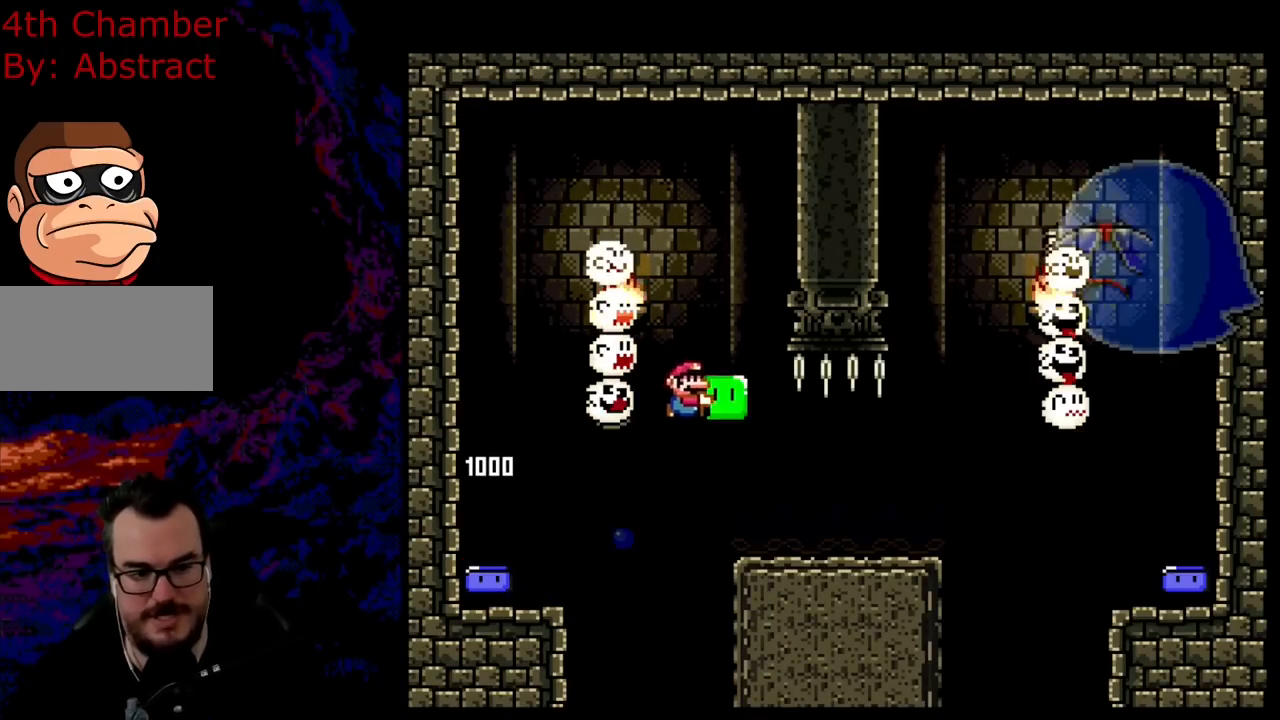
{"buttons": ["B", "Y", "DPAD_RIGHT"], "events": [[50, "DPAD_LEFT", "down"], [50, "DPAD_RIGHT", "up"], [200, "DPAD_LEFT", "up"], [233, "DPAD_RIGHT", "down"]]}
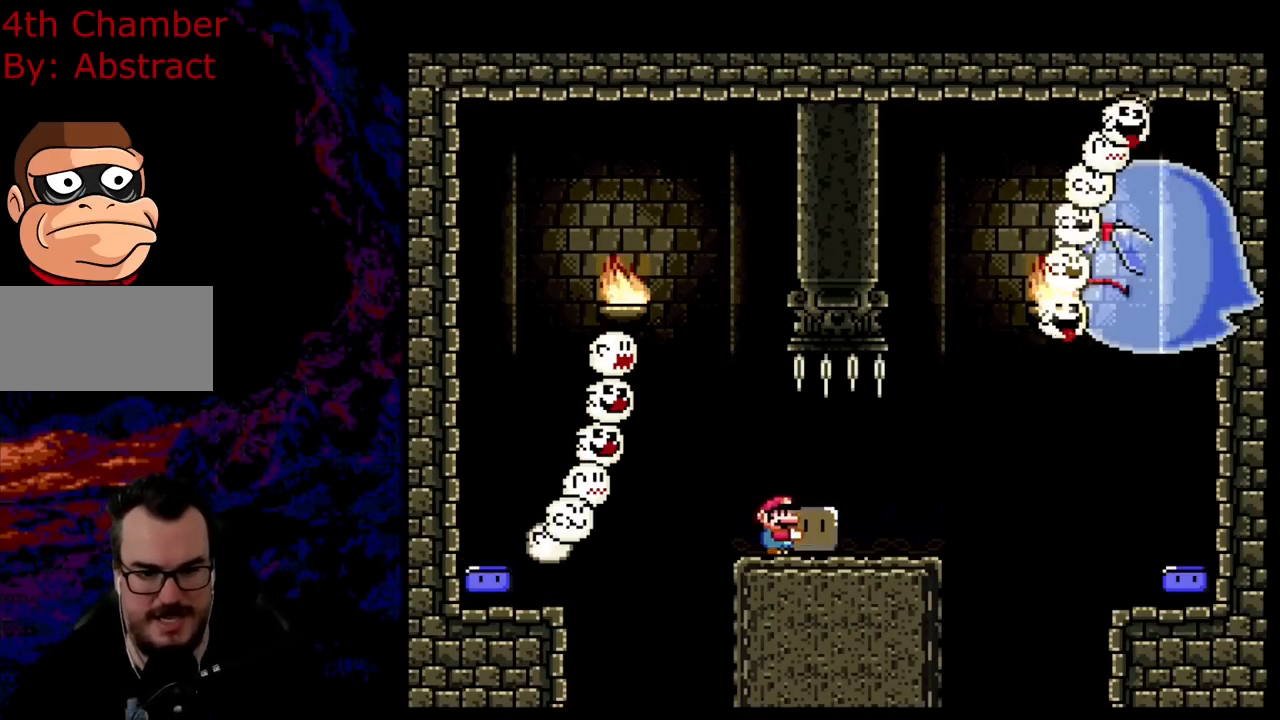
{"buttons": ["Y", "DPAD_RIGHT"], "events": [[17, "B", "up"], [217, "B", "down"], [284, "B", "up"]]}
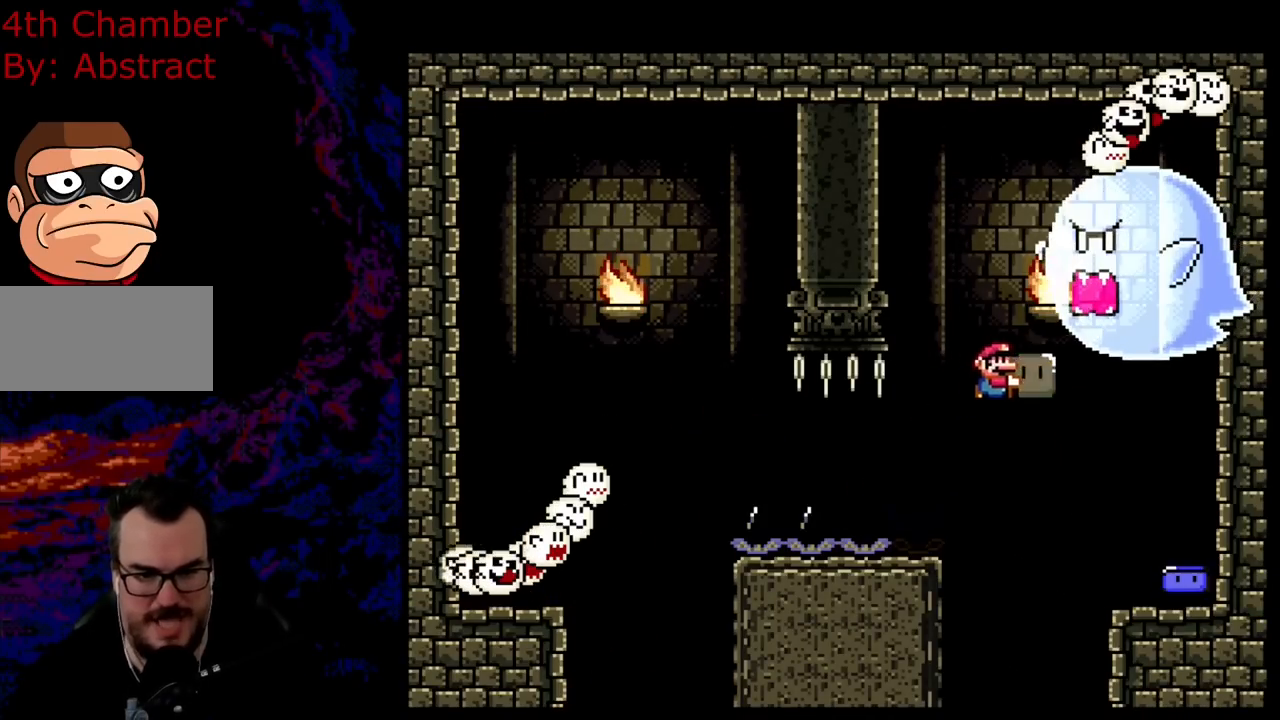
{"buttons": ["Y", "DPAD_RIGHT"], "events": [[50, "DPAD_UP", "down"], [117, "Y", "up"], [217, "Y", "down"], [283, "DPAD_UP", "up"]]}
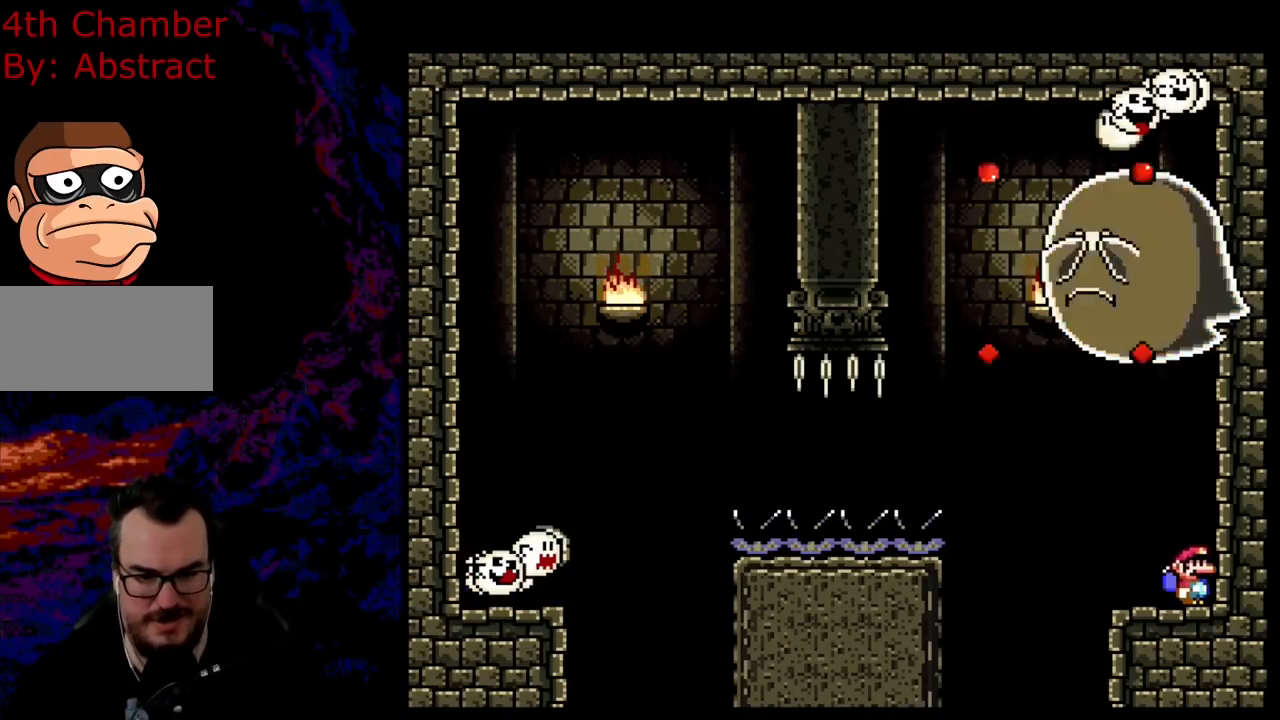
{"buttons": ["B", "Y", "DPAD_LEFT"], "events": [[34, "DPAD_RIGHT", "up"], [150, "Y", "up"], [184, "DPAD_LEFT", "down"], [234, "Y", "down"], [501, "B", "down"]]}
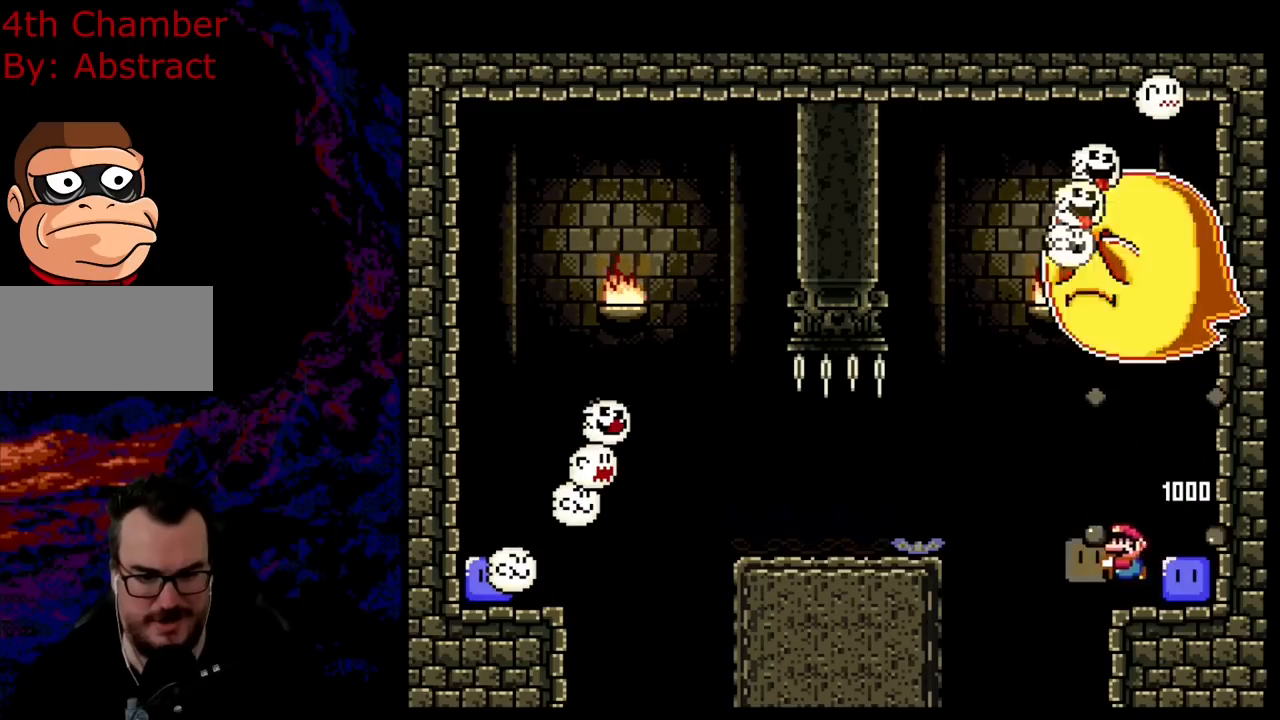
{"buttons": ["B", "Y", "DPAD_LEFT"], "events": [[100, "B", "up"], [250, "B", "down"], [384, "DPAD_LEFT", "up"], [384, "DPAD_RIGHT", "down"], [467, "DPAD_UP", "down"], [500, "DPAD_LEFT", "down"], [500, "DPAD_RIGHT", "up"], [500, "DPAD_UP", "up"]]}
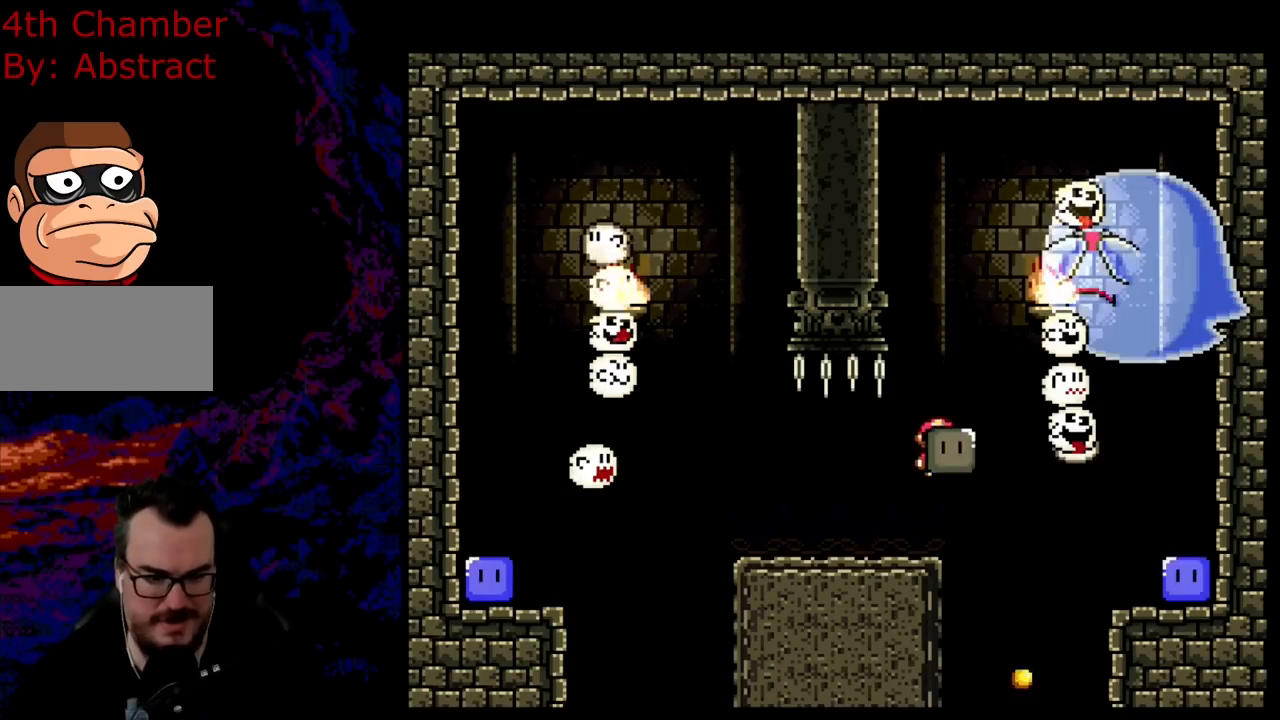
{"buttons": ["B", "Y", "DPAD_LEFT"], "events": [[267, "B", "up"], [501, "B", "down"]]}
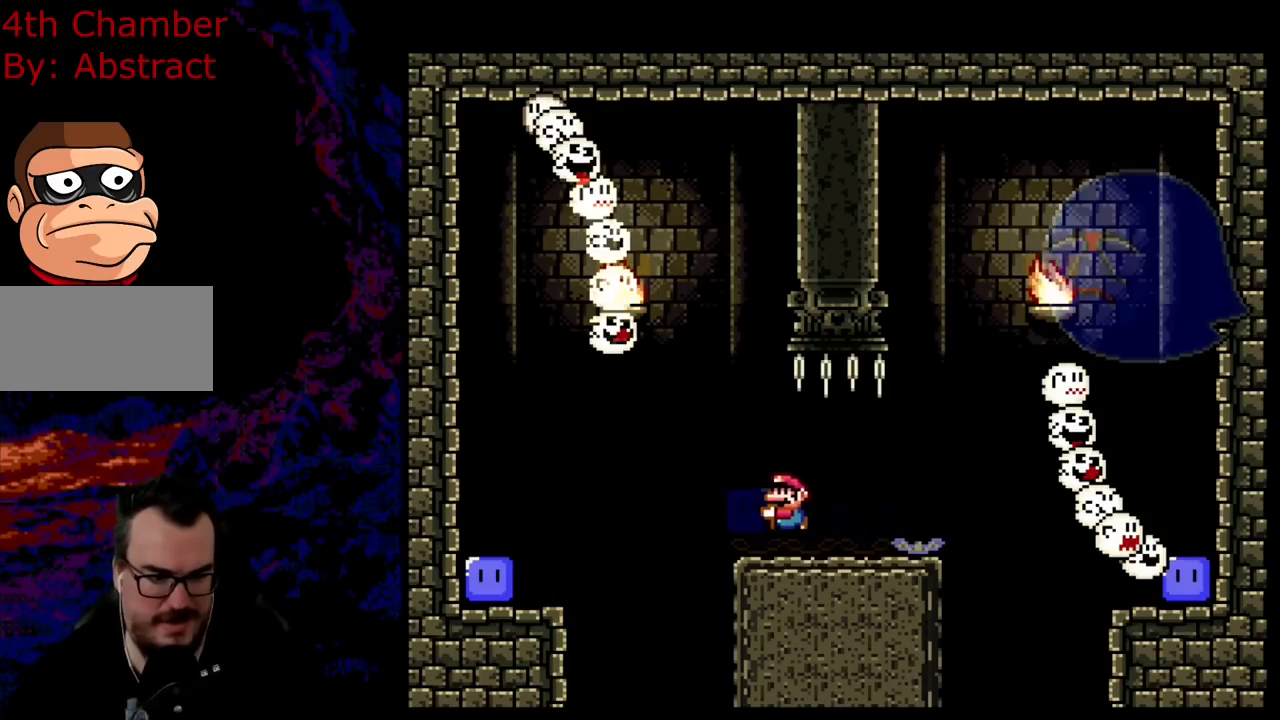
{"buttons": ["B", "Y", "DPAD_LEFT"], "events": [[83, "B", "up"], [200, "B", "down"]]}
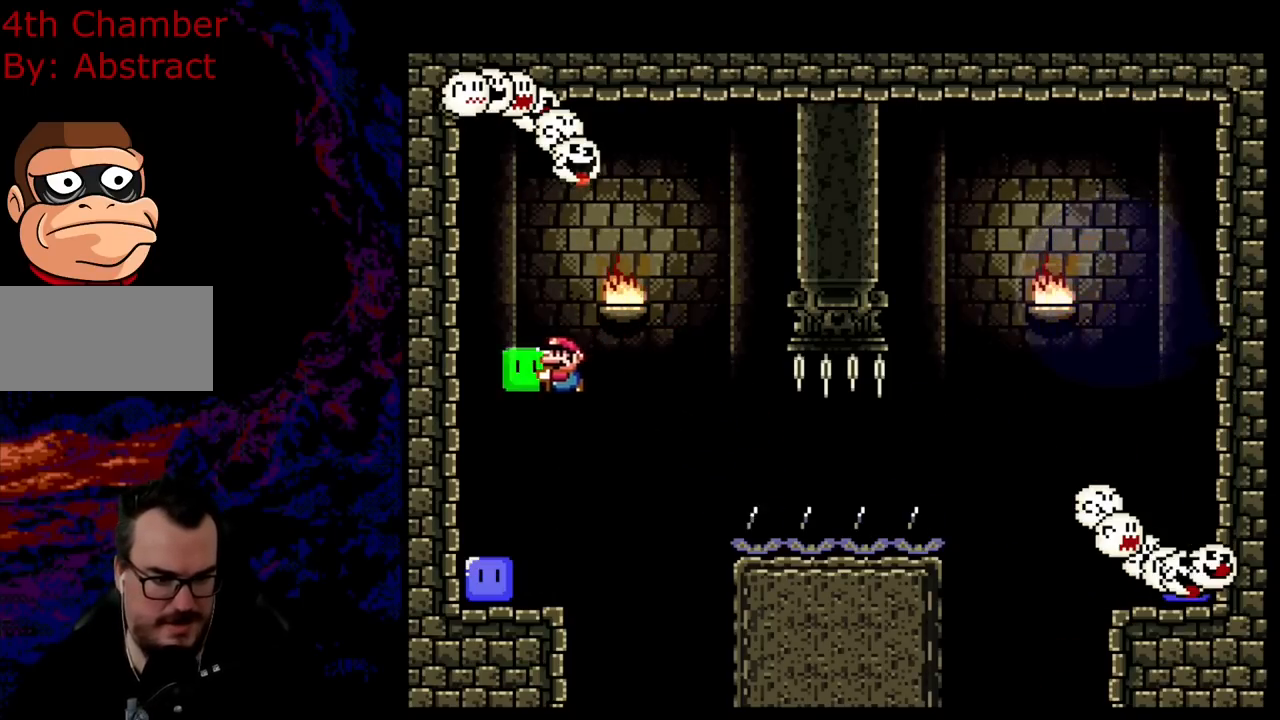
{"buttons": ["Y", "DPAD_RIGHT"], "events": [[184, "B", "up"], [200, "DPAD_LEFT", "up"], [234, "DPAD_RIGHT", "down"]]}
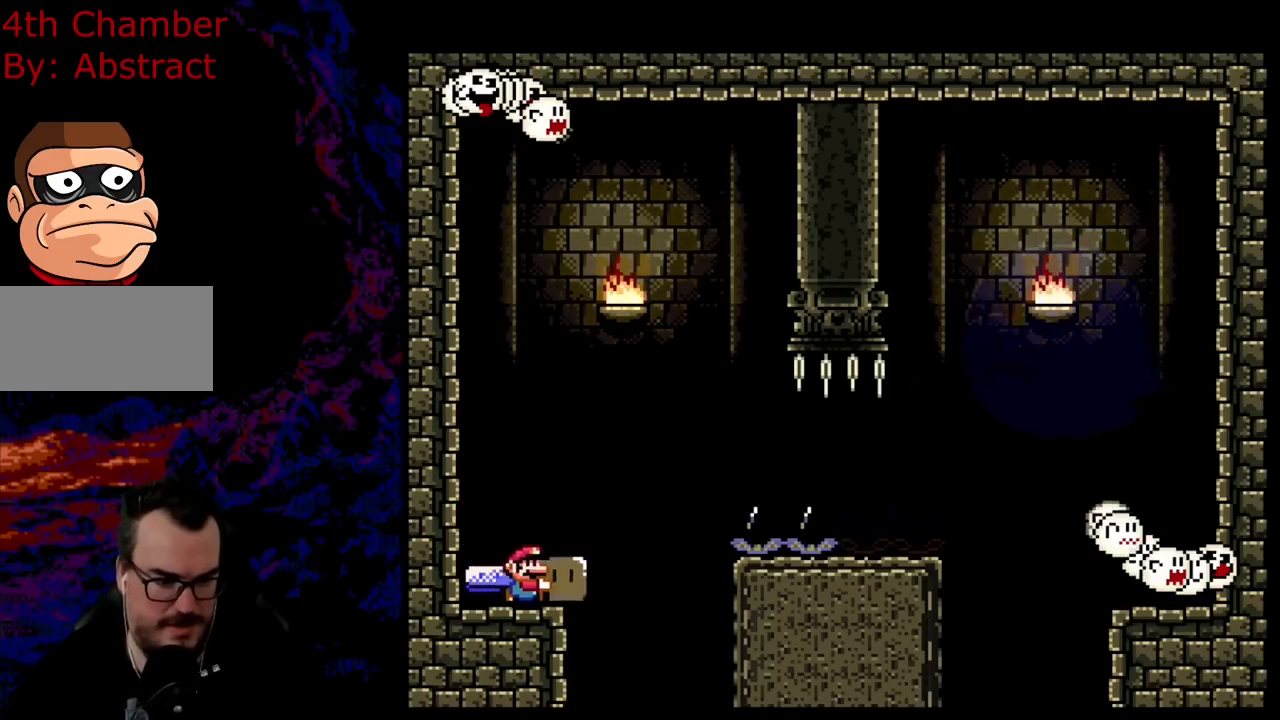
{"buttons": ["B", "Y", "DPAD_LEFT"], "events": [[16, "B", "down"], [117, "B", "up"], [200, "B", "down"], [400, "DPAD_DOWN", "down"], [417, "DPAD_DOWN", "up"], [417, "DPAD_LEFT", "down"], [417, "DPAD_RIGHT", "up"]]}
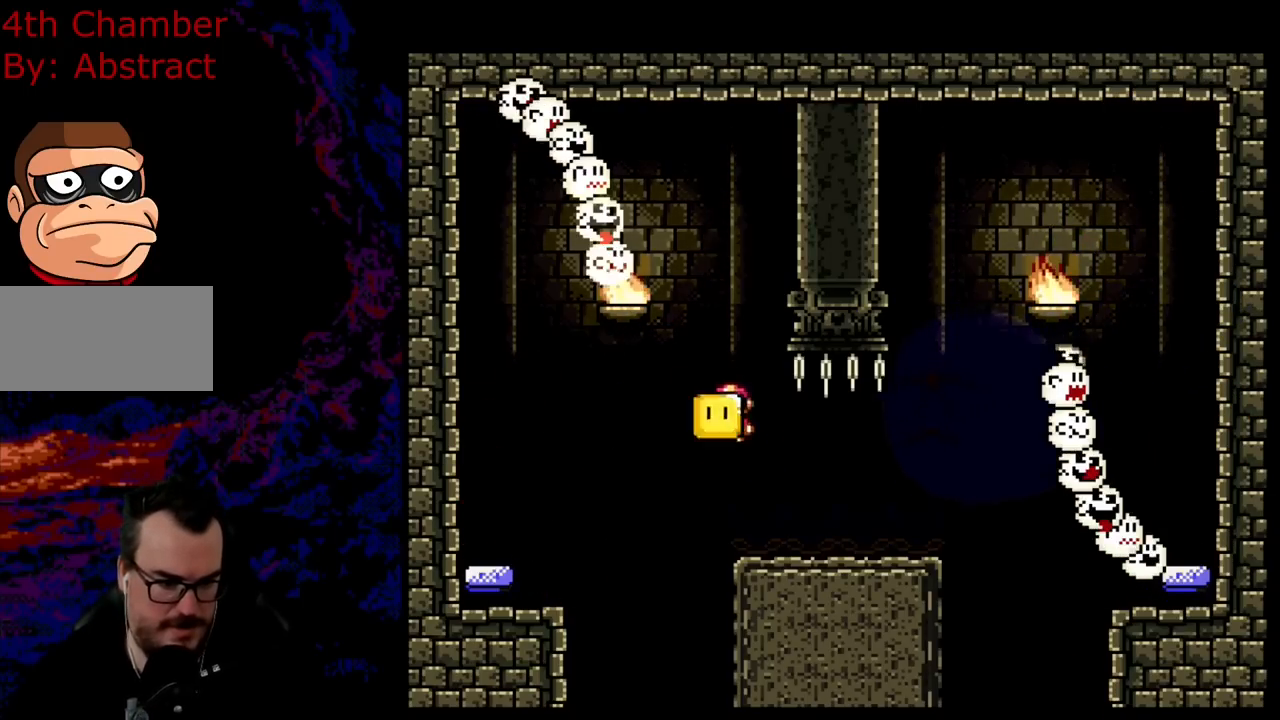
{"buttons": ["Y", "DPAD_RIGHT"], "events": [[34, "DPAD_LEFT", "up"], [34, "DPAD_RIGHT", "down"], [317, "B", "up"]]}
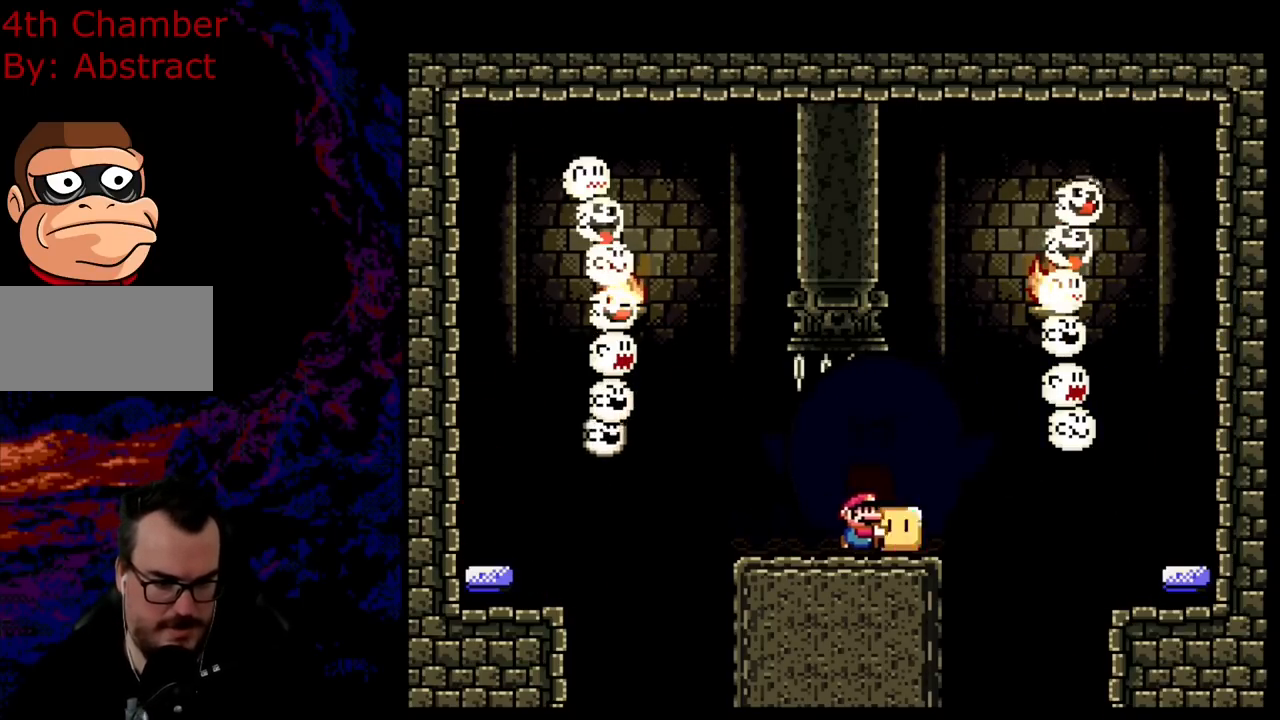
{"buttons": ["B", "Y", "DPAD_RIGHT"], "events": [[67, "B", "down"], [150, "B", "up"], [300, "B", "down"]]}